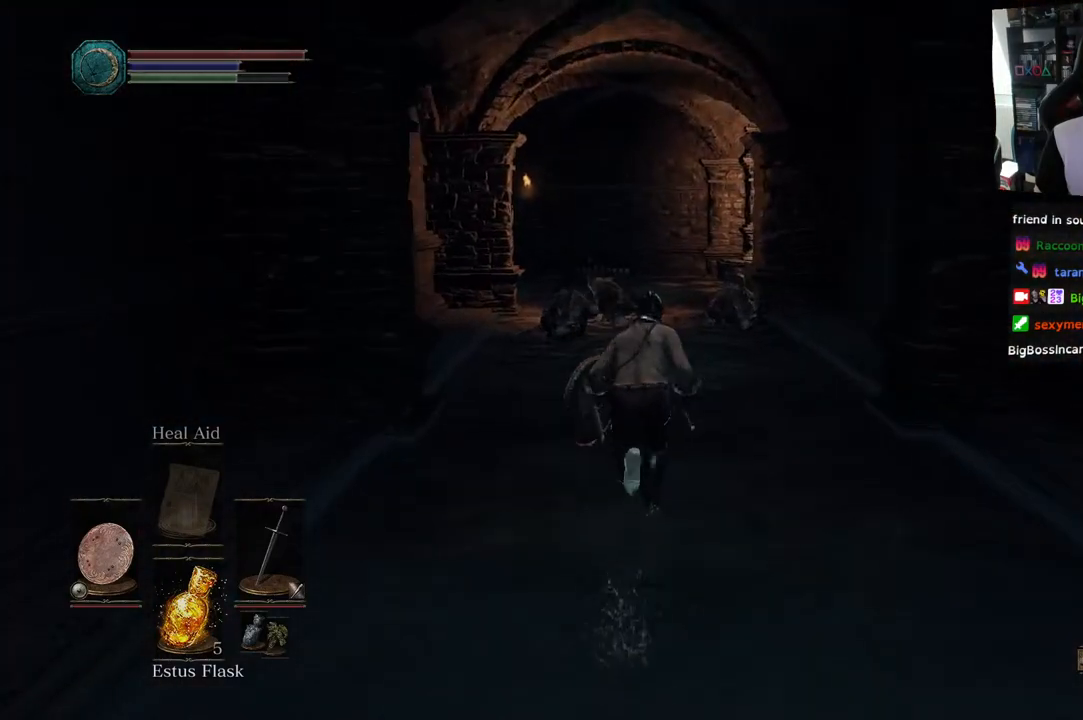
Gameplay with a controller (PlayStation layout); each line is a JSON object with the inputs held at the frame after it (dt_ms = milliseconds from this image to that frame). "events" lists button and stick changes between this image and that frame as [ms after this image, input, new state], when the widget could be followed in between.
{"dt_ms": 500, "buttons": [], "left_stick": "up", "right_stick": "center", "events": [[183, "R3", "down"], [317, "R3", "up"]]}
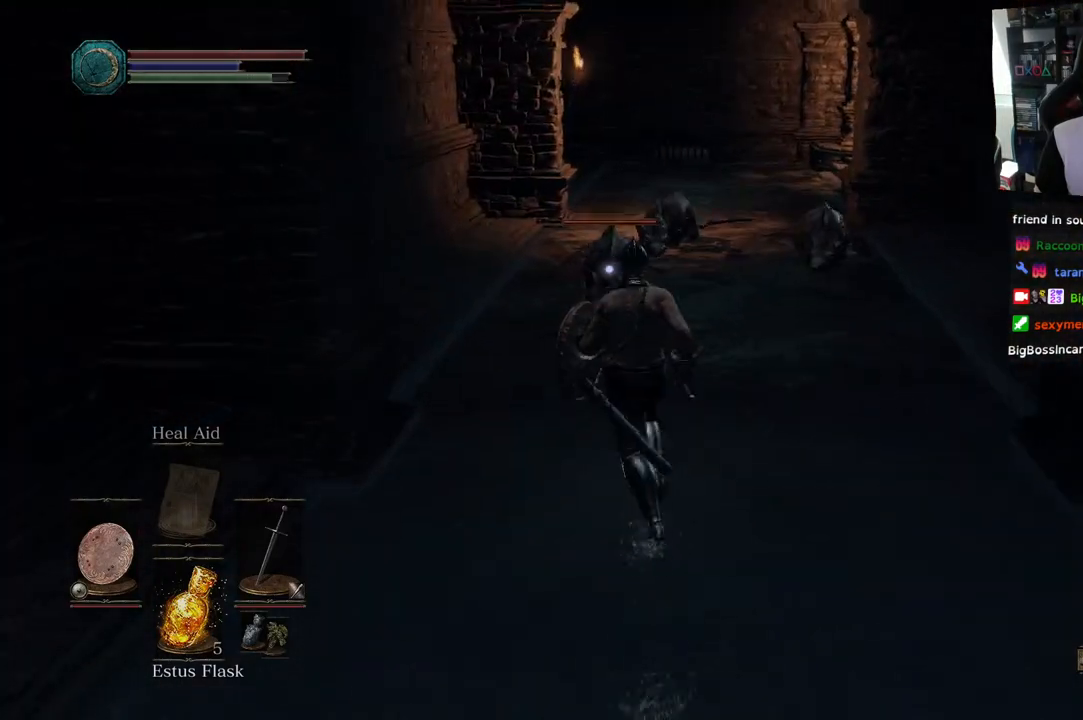
{"dt_ms": 500, "buttons": ["R1"], "left_stick": "up", "right_stick": "center", "events": [[233, "R1", "down"], [350, "L2", "down"], [350, "R1", "up"], [433, "L2", "up"], [483, "R1", "down"]]}
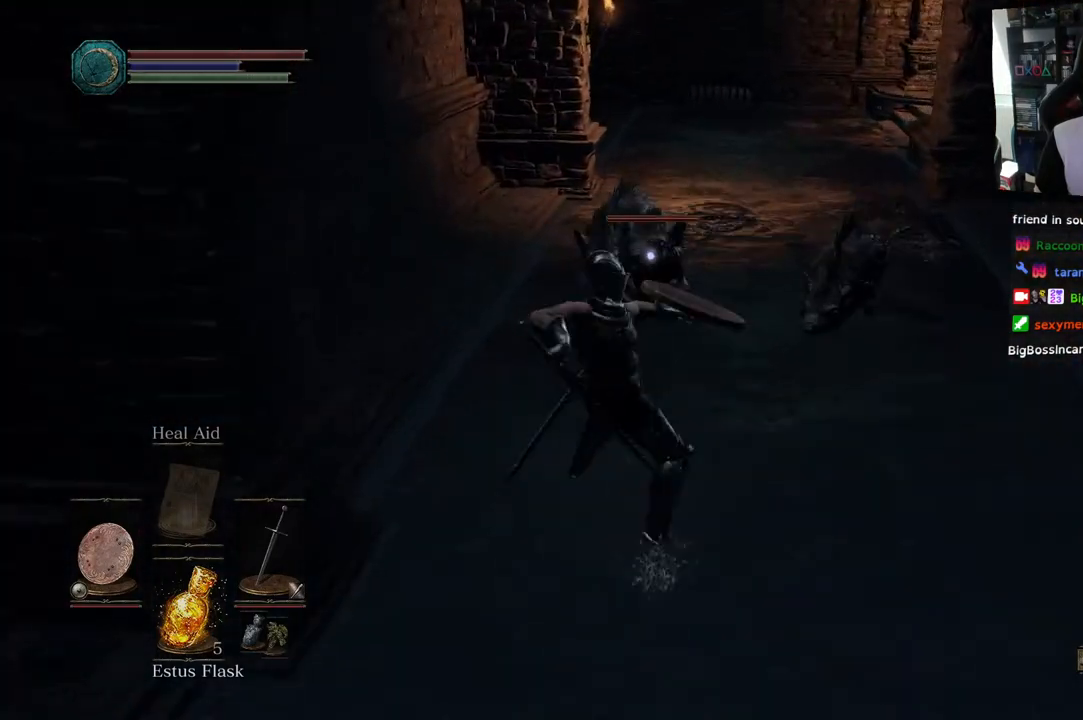
{"dt_ms": 1000, "buttons": ["R1"], "left_stick": "up", "right_stick": "center"}
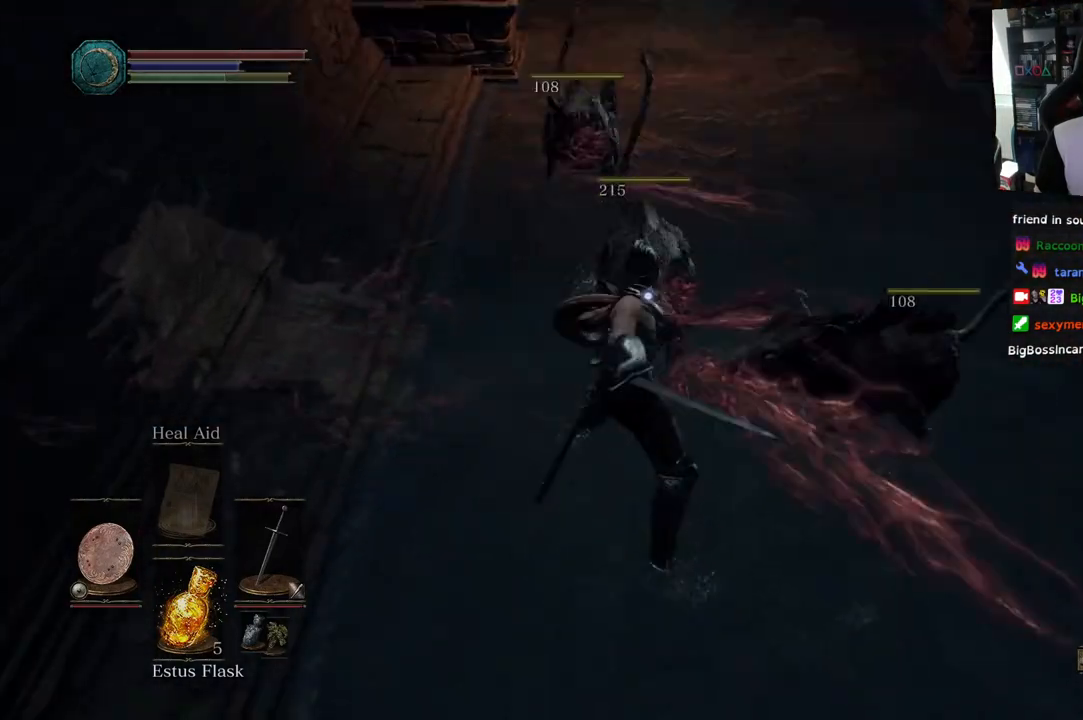
{"dt_ms": 500, "buttons": ["R1"], "left_stick": "up", "right_stick": "center"}
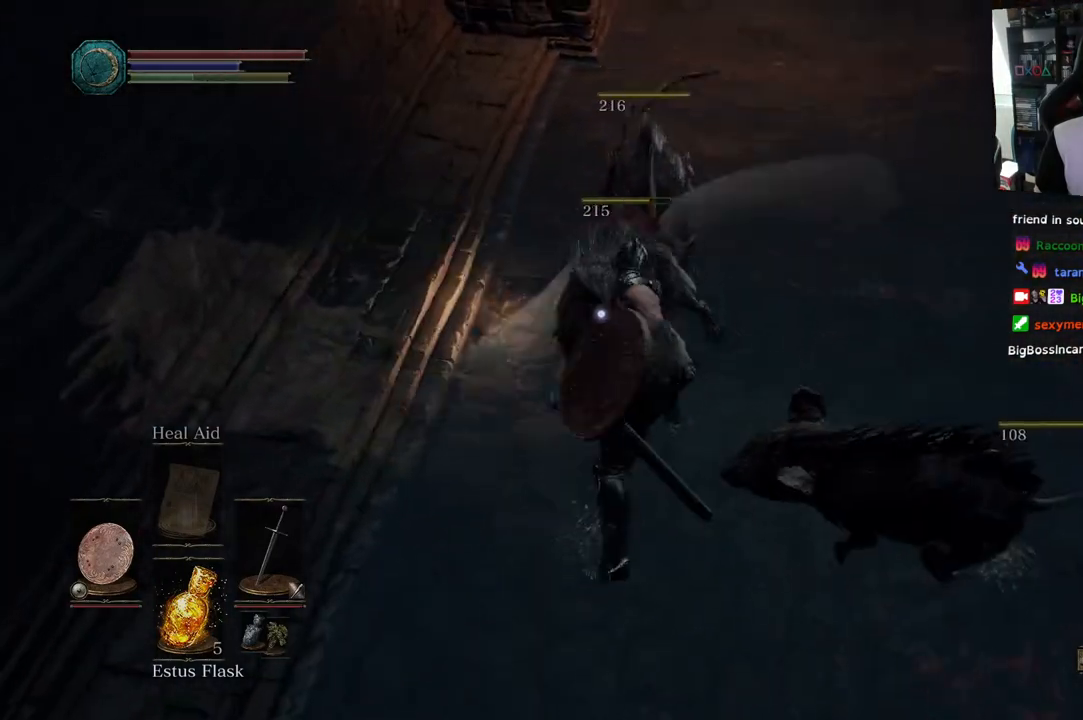
{"dt_ms": 1000, "buttons": [], "left_stick": "up-right", "right_stick": "left"}
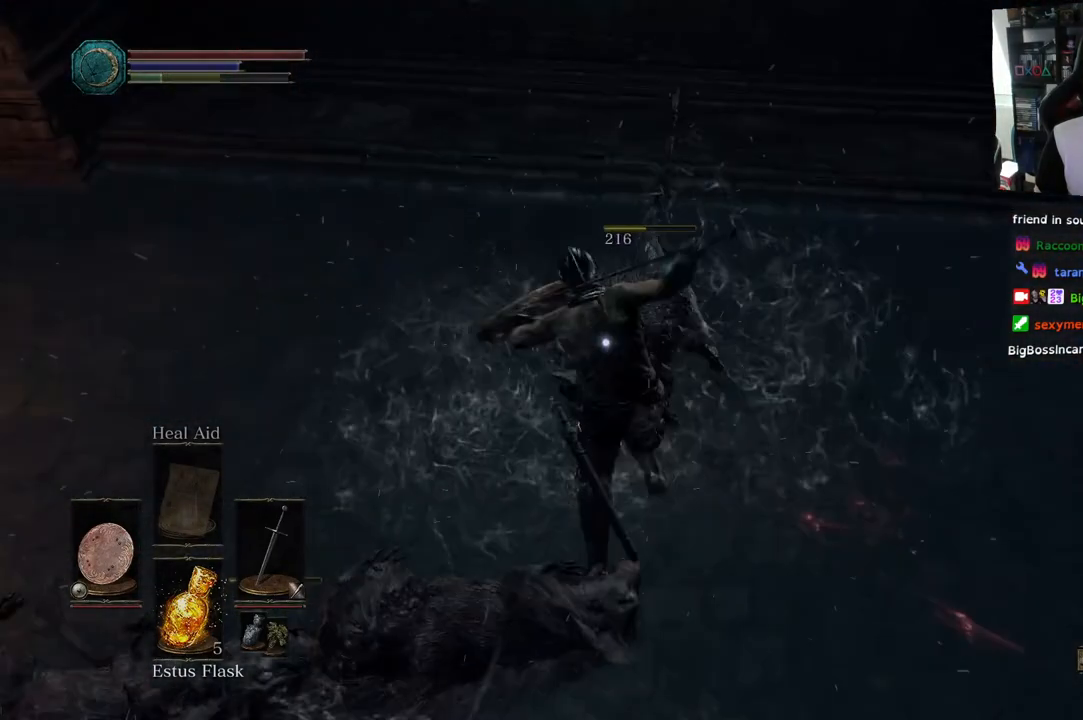
{"dt_ms": 500, "buttons": [], "left_stick": "right", "right_stick": "left", "events": [[150, "left_stick", "right"]]}
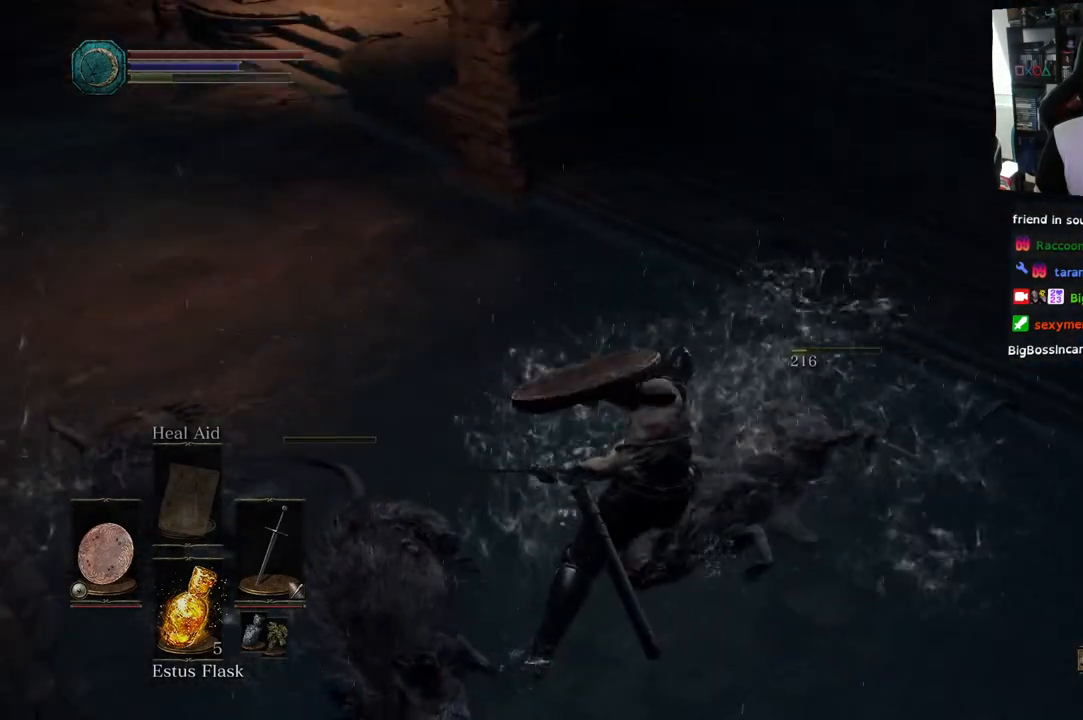
{"dt_ms": 500, "buttons": [], "left_stick": "right", "right_stick": "left", "events": []}
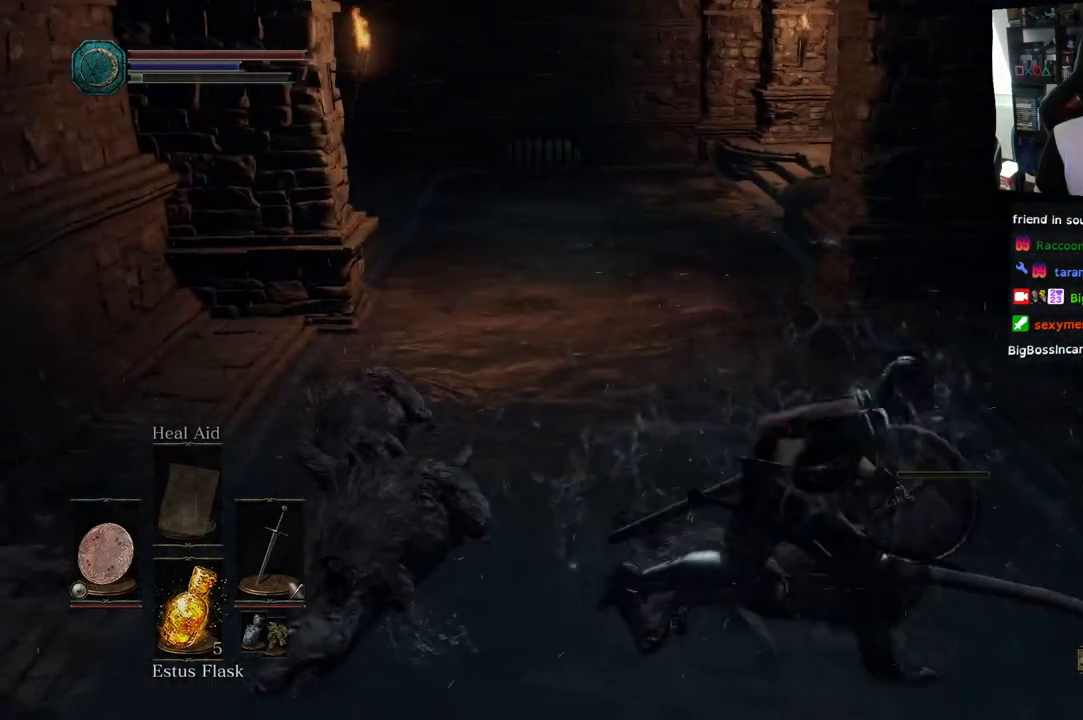
{"dt_ms": 500, "buttons": ["CIRCLE"], "left_stick": "up", "right_stick": "center", "events": [[83, "left_stick", "up"], [383, "CIRCLE", "down"], [383, "right_stick", "center"]]}
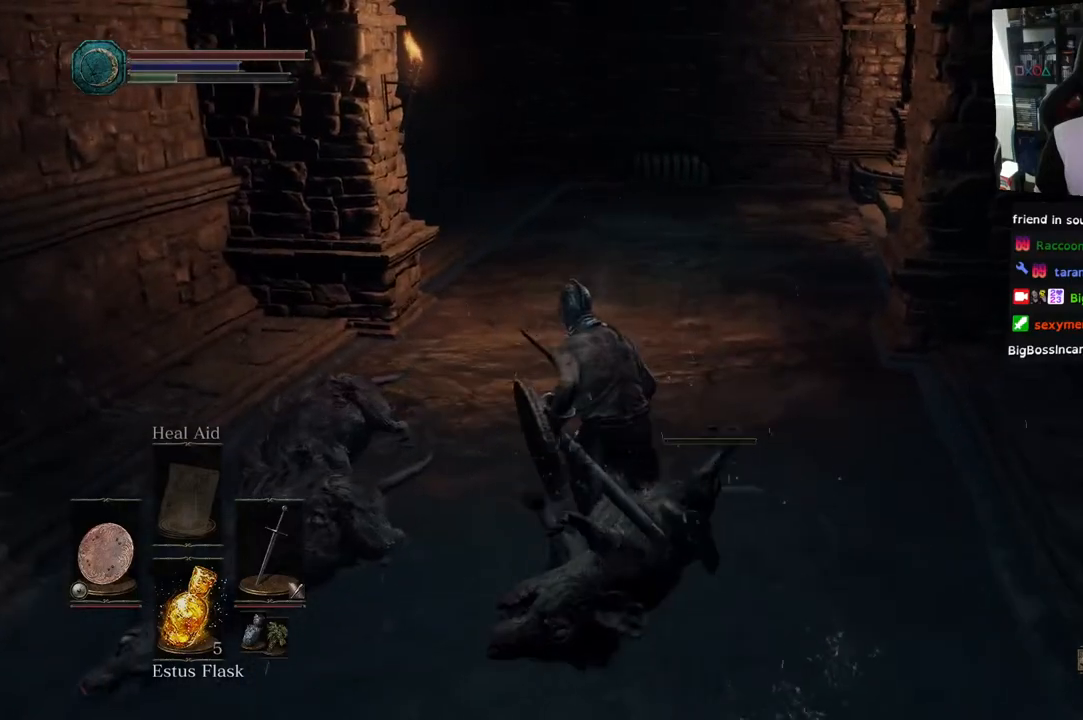
{"dt_ms": 500, "buttons": ["CIRCLE"], "left_stick": "up", "right_stick": "center", "events": []}
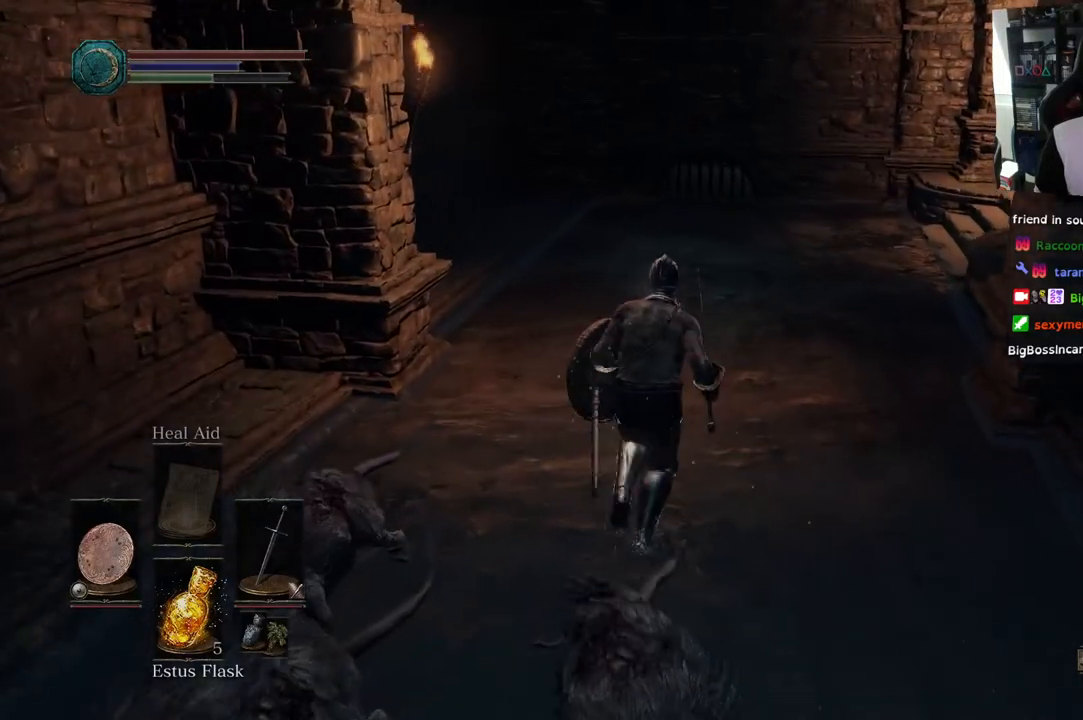
{"dt_ms": 500, "buttons": ["CIRCLE"], "left_stick": "up", "right_stick": "center", "events": []}
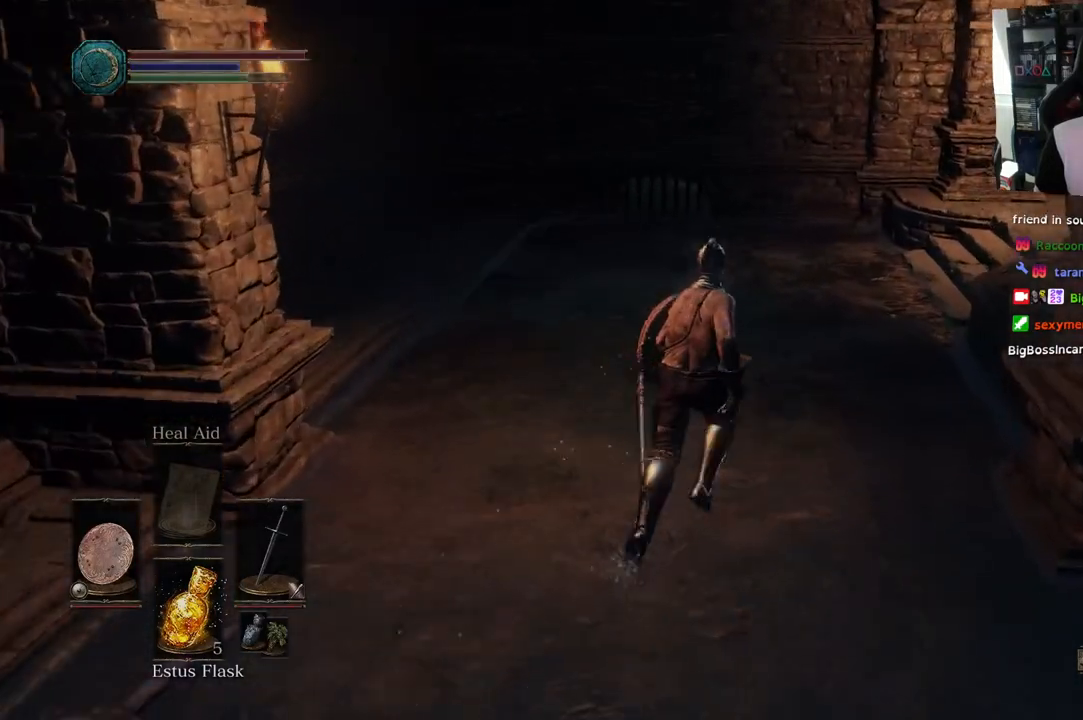
{"dt_ms": 500, "buttons": ["CIRCLE"], "left_stick": "up", "right_stick": "center", "events": []}
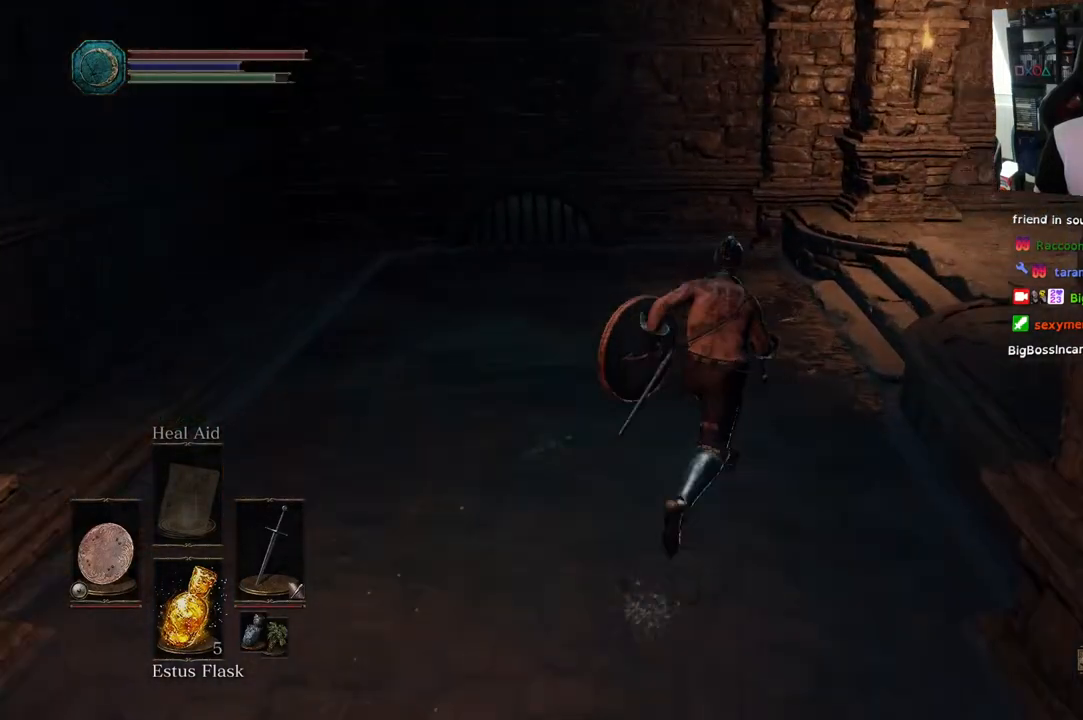
{"dt_ms": 500, "buttons": [], "left_stick": "up", "right_stick": "right", "events": [[283, "CIRCLE", "up"], [500, "right_stick", "right"]]}
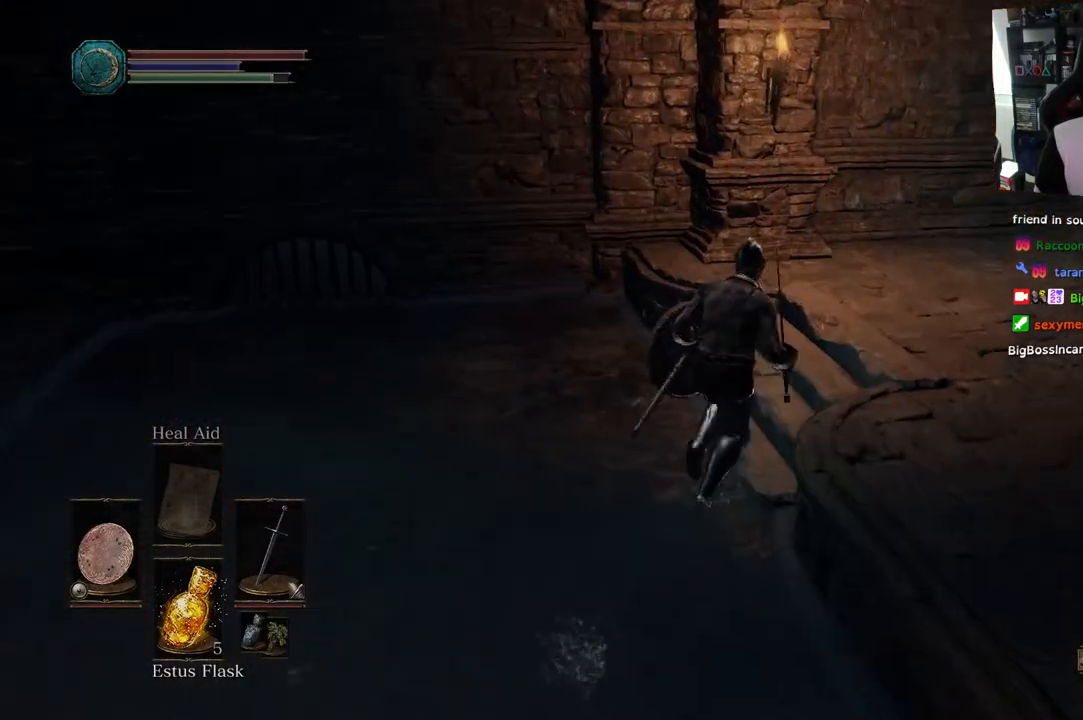
{"dt_ms": 500, "buttons": [], "left_stick": "up", "right_stick": "right", "events": []}
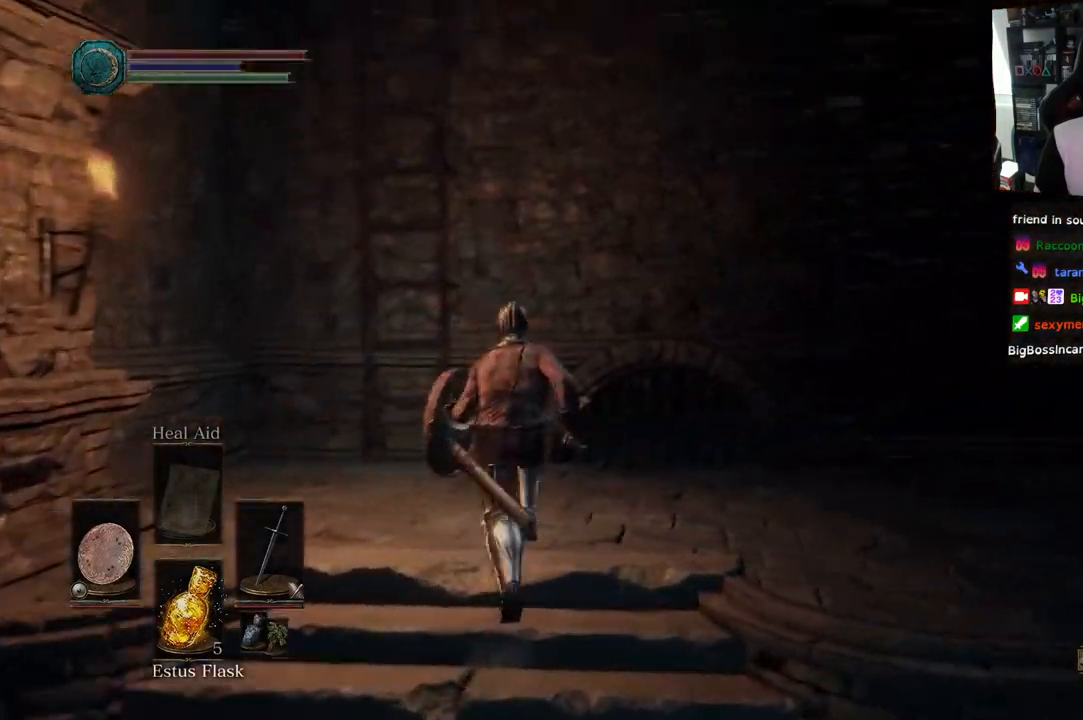
{"dt_ms": 500, "buttons": [], "left_stick": "up", "right_stick": "right", "events": []}
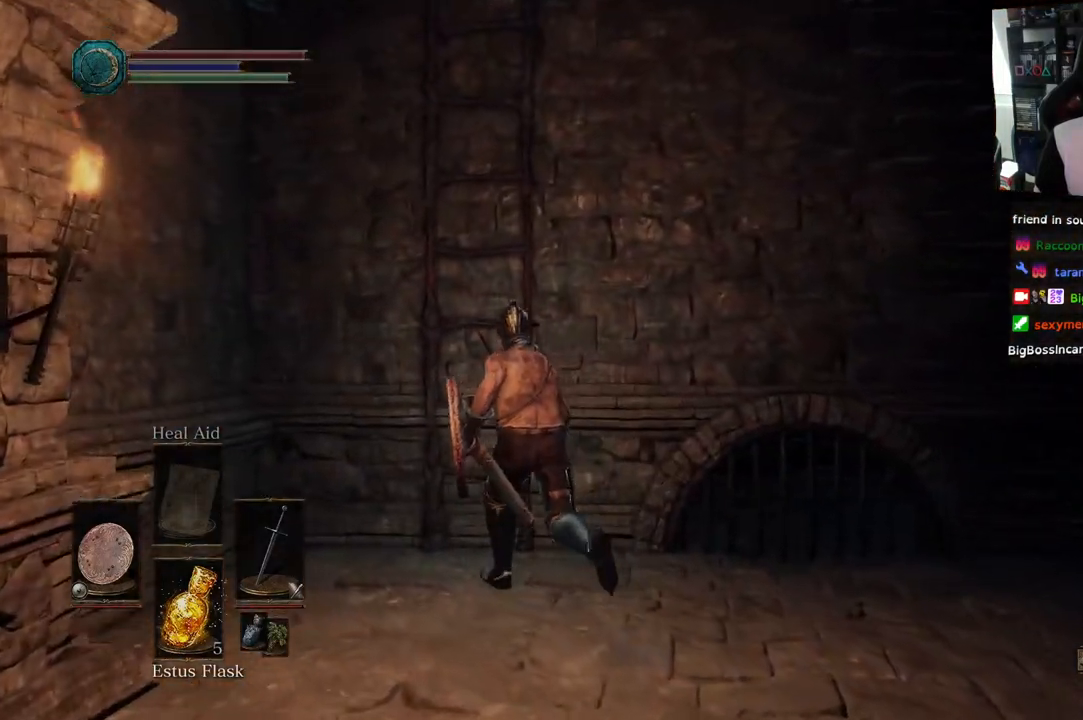
{"dt_ms": 500, "buttons": [], "left_stick": "up", "right_stick": "right", "events": [[200, "CROSS", "down"], [283, "CROSS", "up"]]}
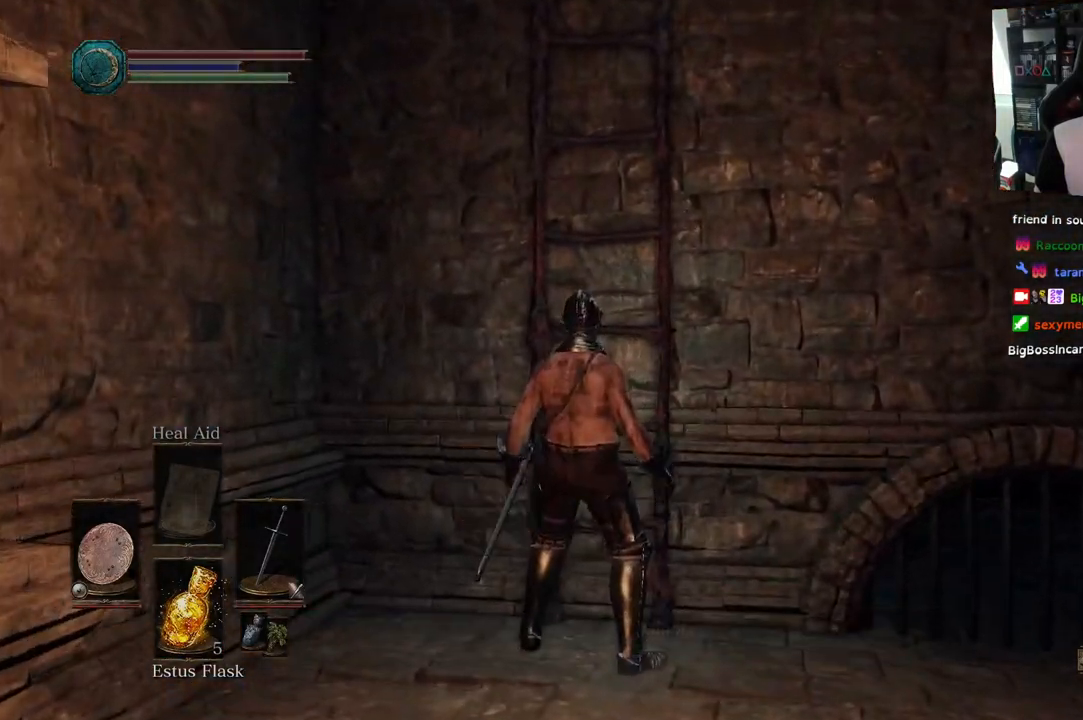
{"dt_ms": 500, "buttons": [], "left_stick": "up", "right_stick": "center", "events": [[67, "right_stick", "center"]]}
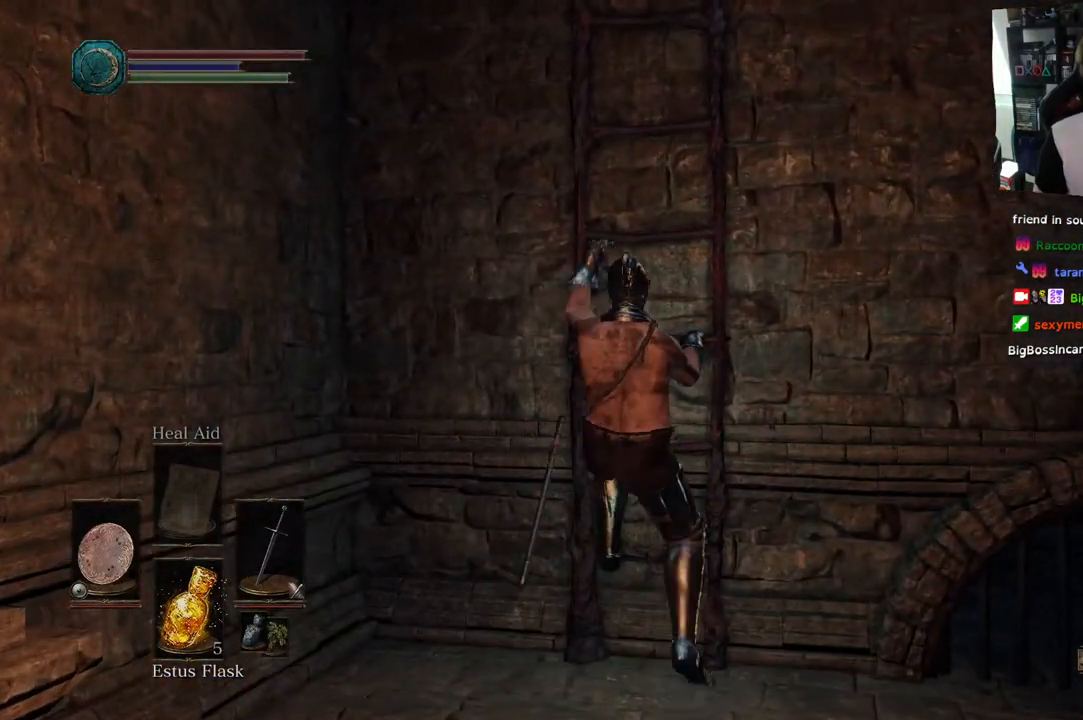
{"dt_ms": 500, "buttons": [], "left_stick": "up", "right_stick": "center", "events": []}
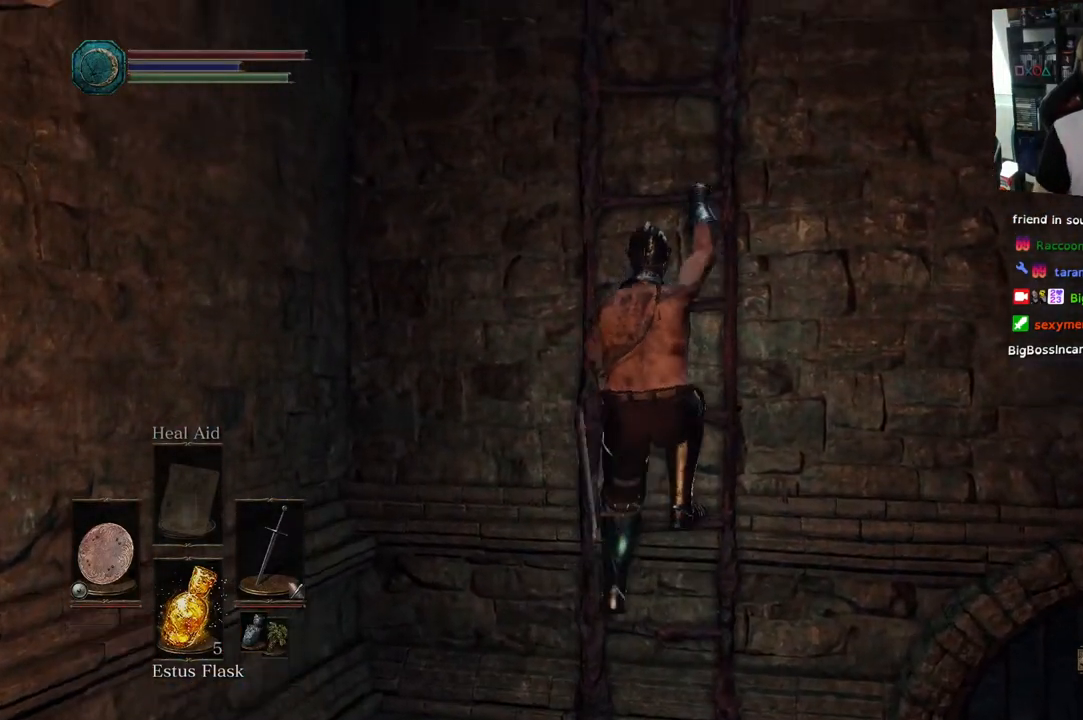
{"dt_ms": 500, "buttons": [], "left_stick": "up", "right_stick": "center", "events": []}
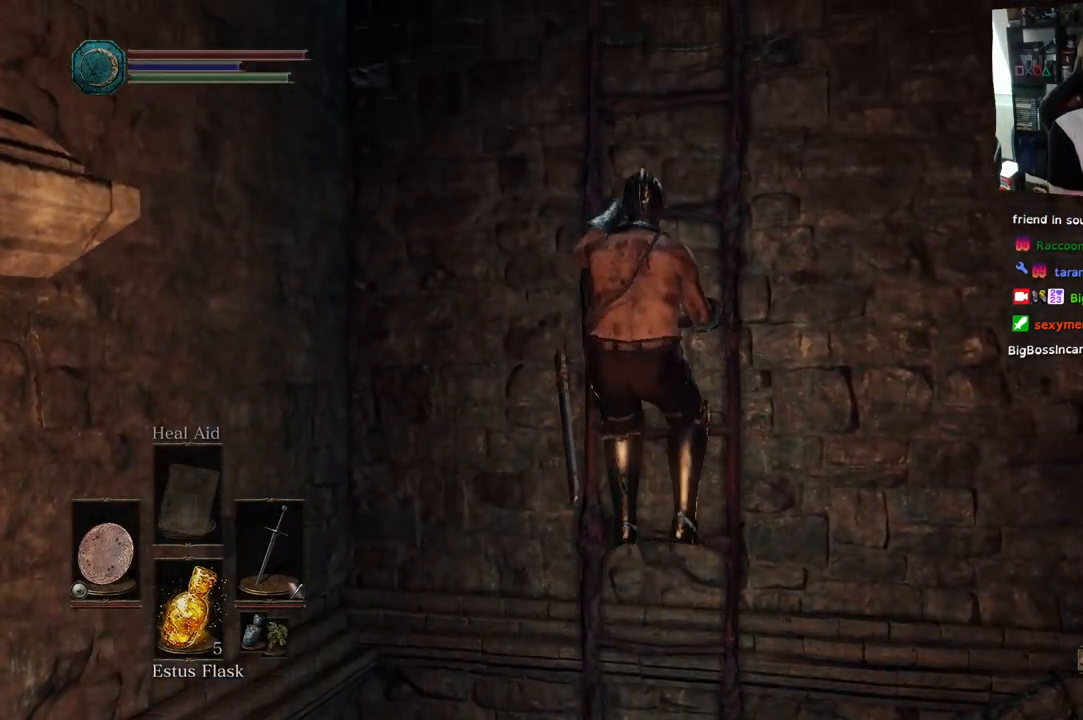
{"dt_ms": 500, "buttons": [], "left_stick": "up", "right_stick": "center", "events": []}
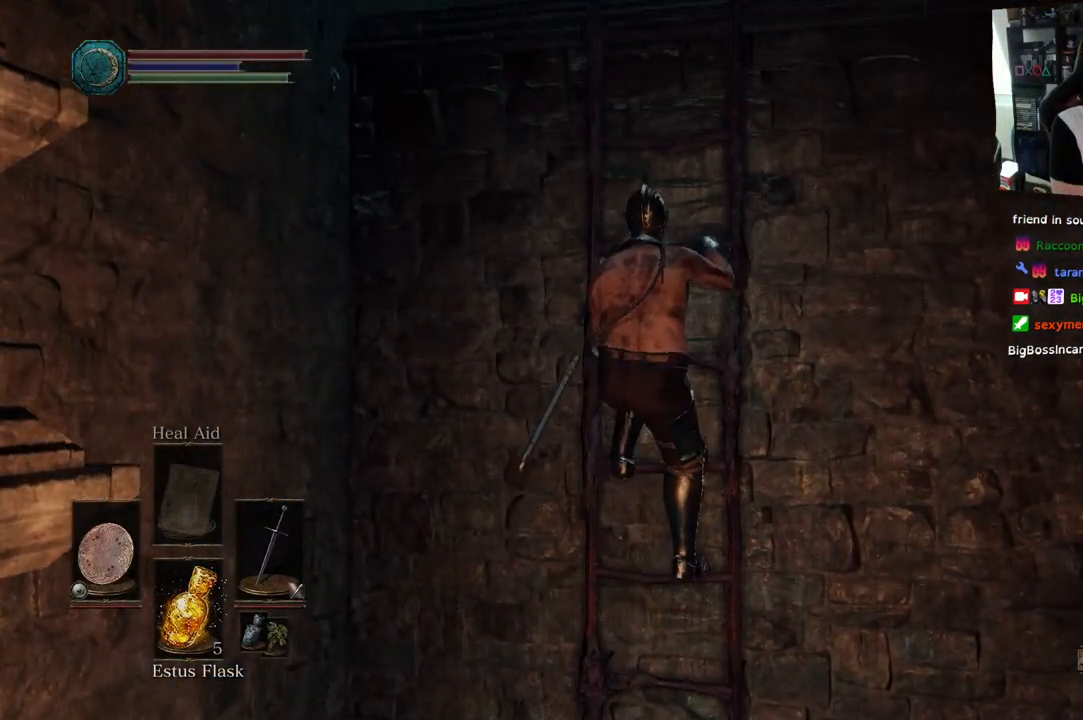
{"dt_ms": 500, "buttons": [], "left_stick": "up", "right_stick": "center", "events": []}
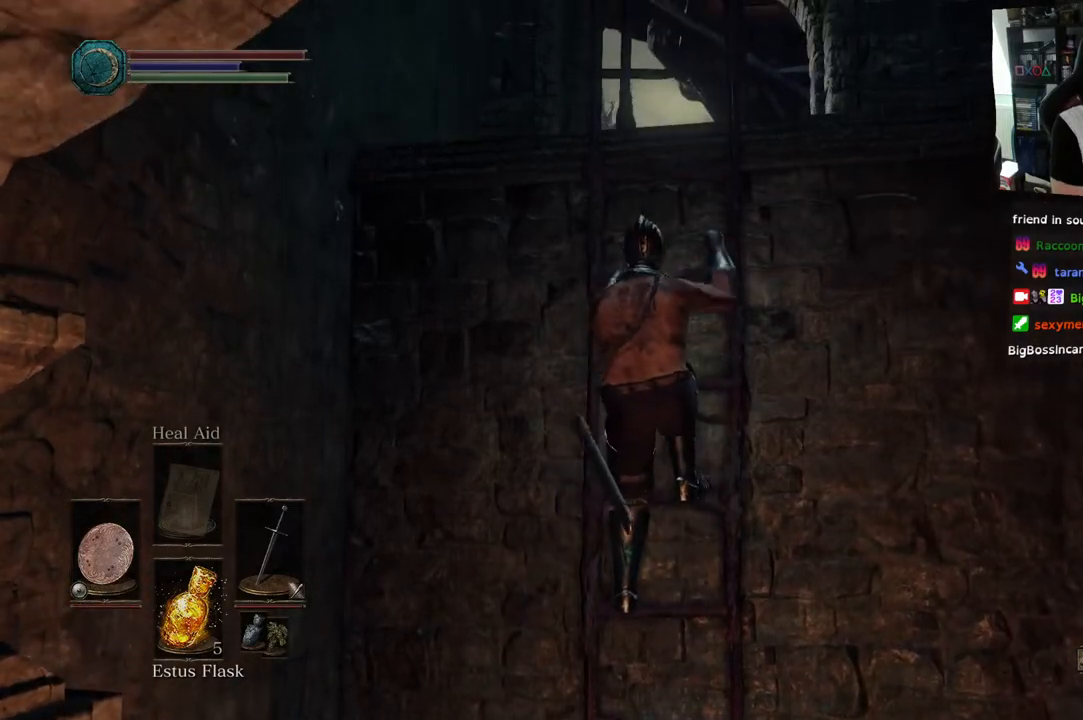
{"dt_ms": 500, "buttons": [], "left_stick": "up", "right_stick": "center", "events": []}
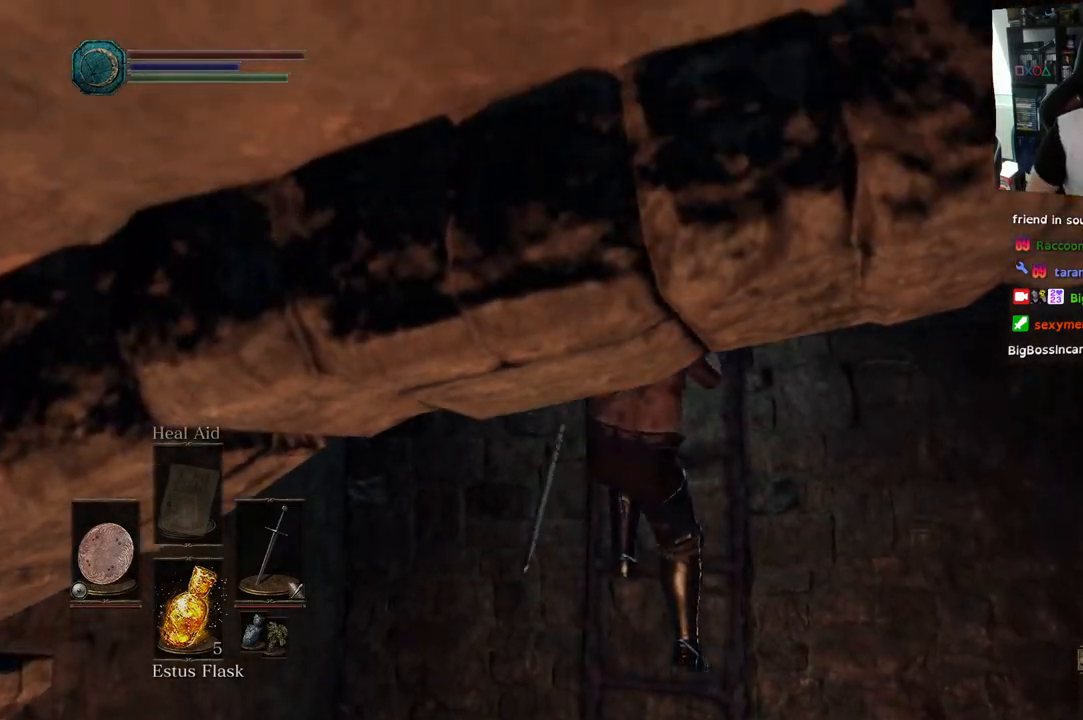
{"dt_ms": 500, "buttons": [], "left_stick": "up", "right_stick": "center", "events": []}
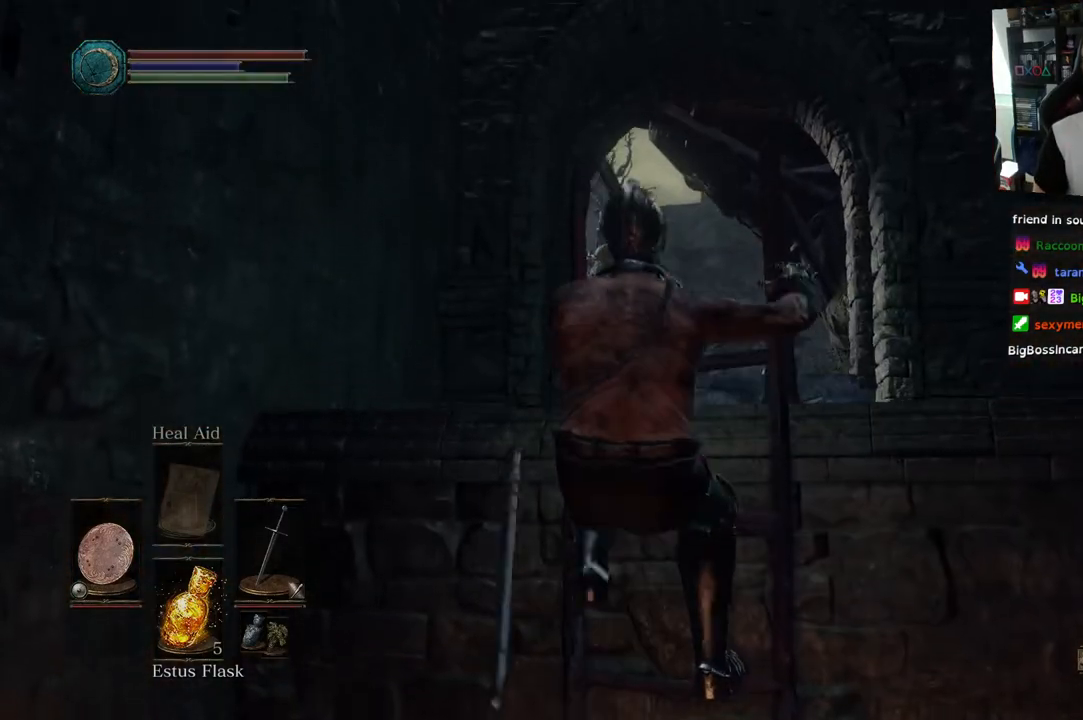
{"dt_ms": 500, "buttons": [], "left_stick": "up", "right_stick": "right", "events": [[167, "right_stick", "right"]]}
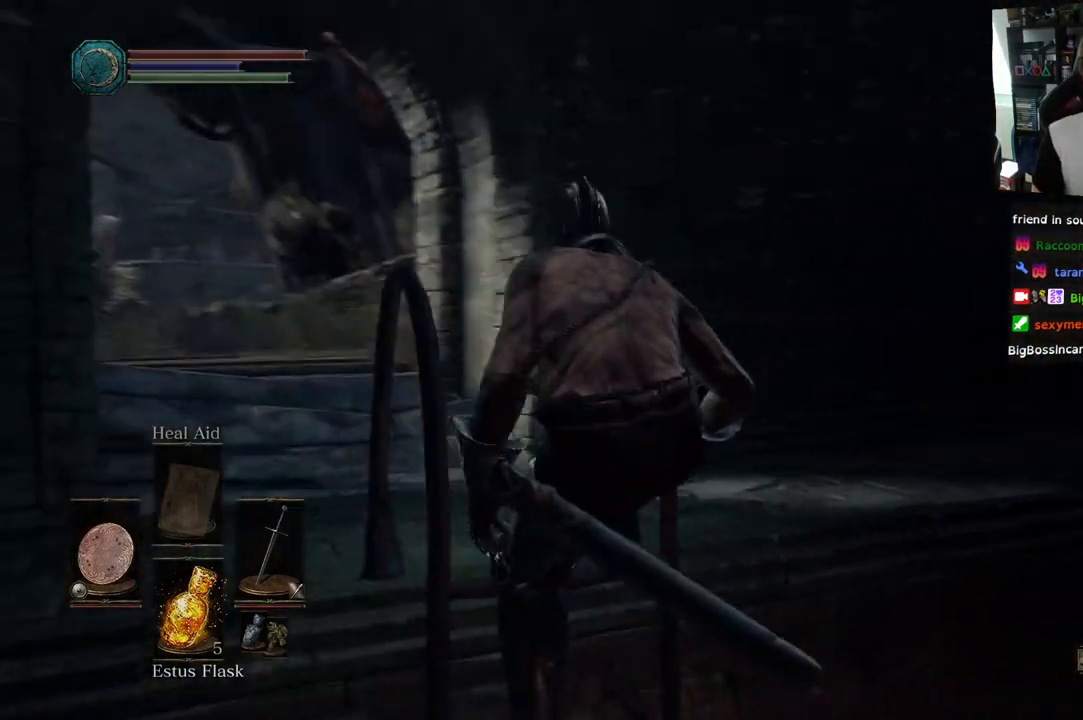
{"dt_ms": 500, "buttons": [], "left_stick": "up", "right_stick": "left", "events": [[283, "right_stick", "left"]]}
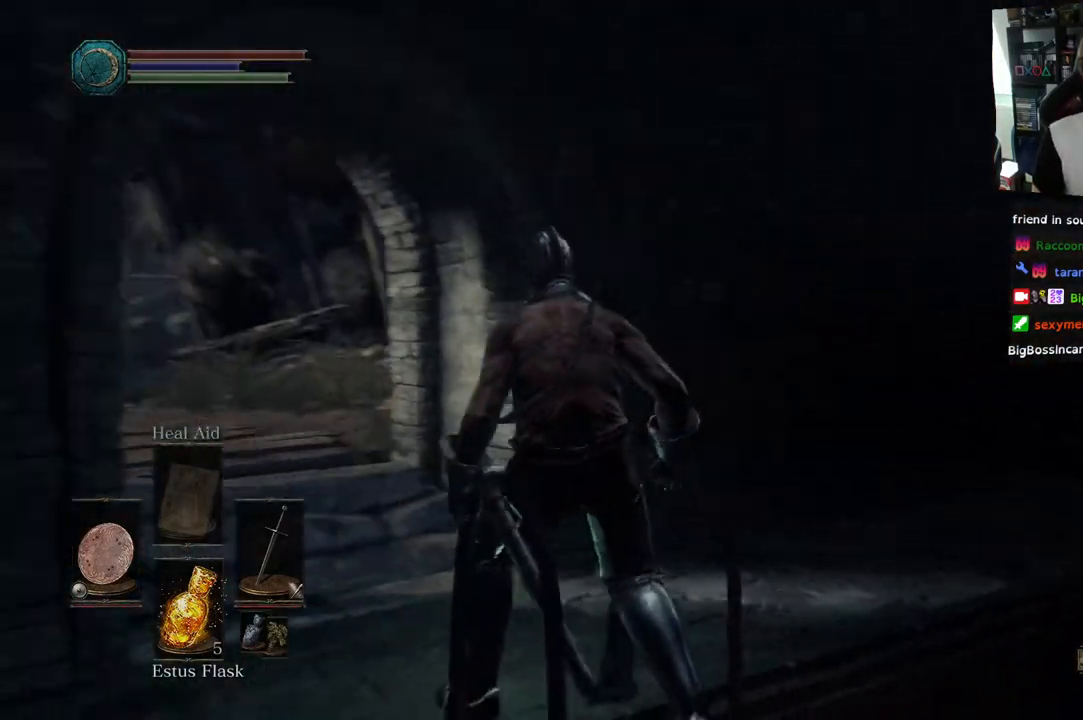
{"dt_ms": 500, "buttons": ["CIRCLE"], "left_stick": "up", "right_stick": "right", "events": [[183, "right_stick", "right"], [450, "CIRCLE", "down"]]}
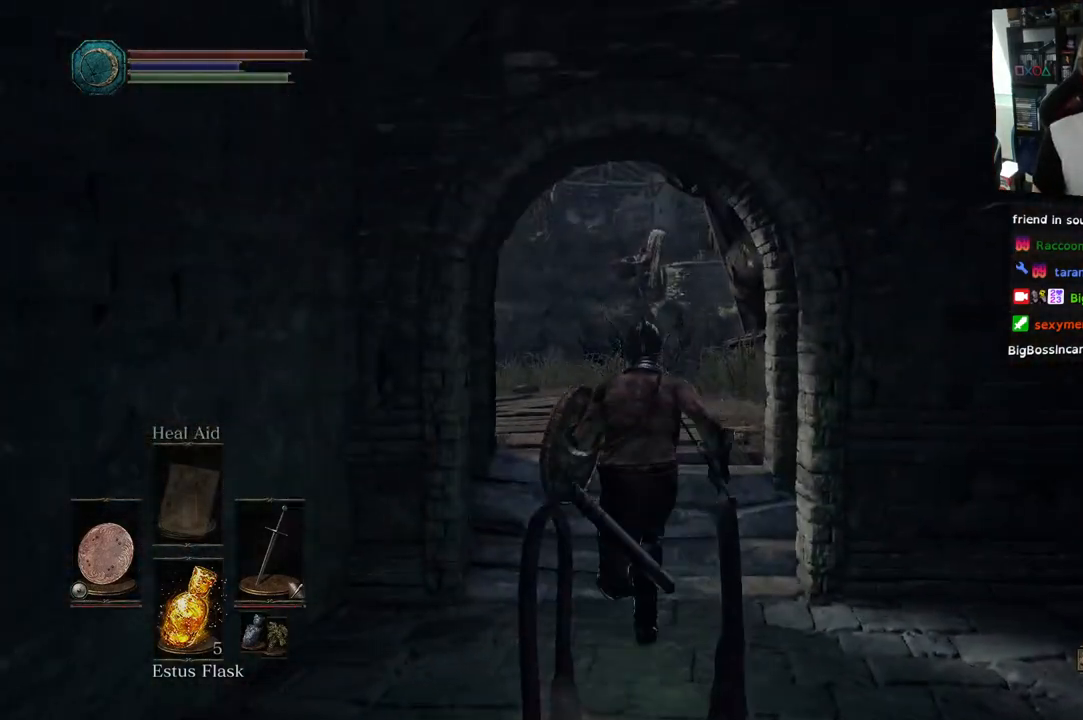
{"dt_ms": 500, "buttons": ["CIRCLE"], "left_stick": "up", "right_stick": "center", "events": [[17, "right_stick", "center"]]}
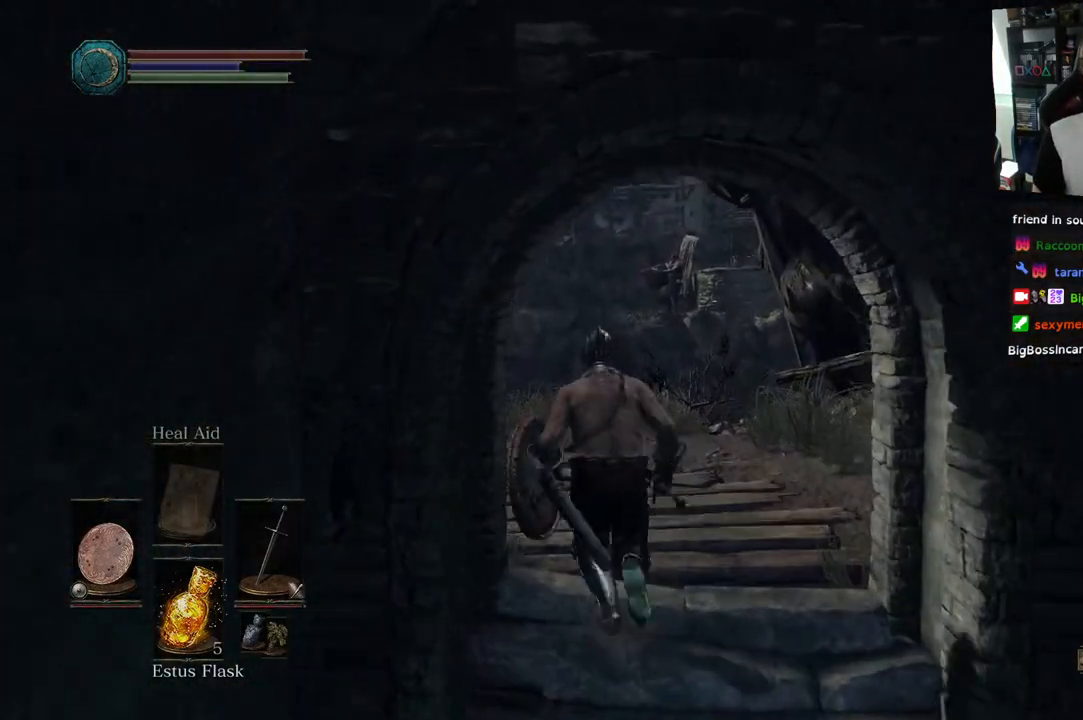
{"dt_ms": 500, "buttons": [], "left_stick": "up", "right_stick": "left", "events": [[133, "CIRCLE", "up"], [283, "right_stick", "left"]]}
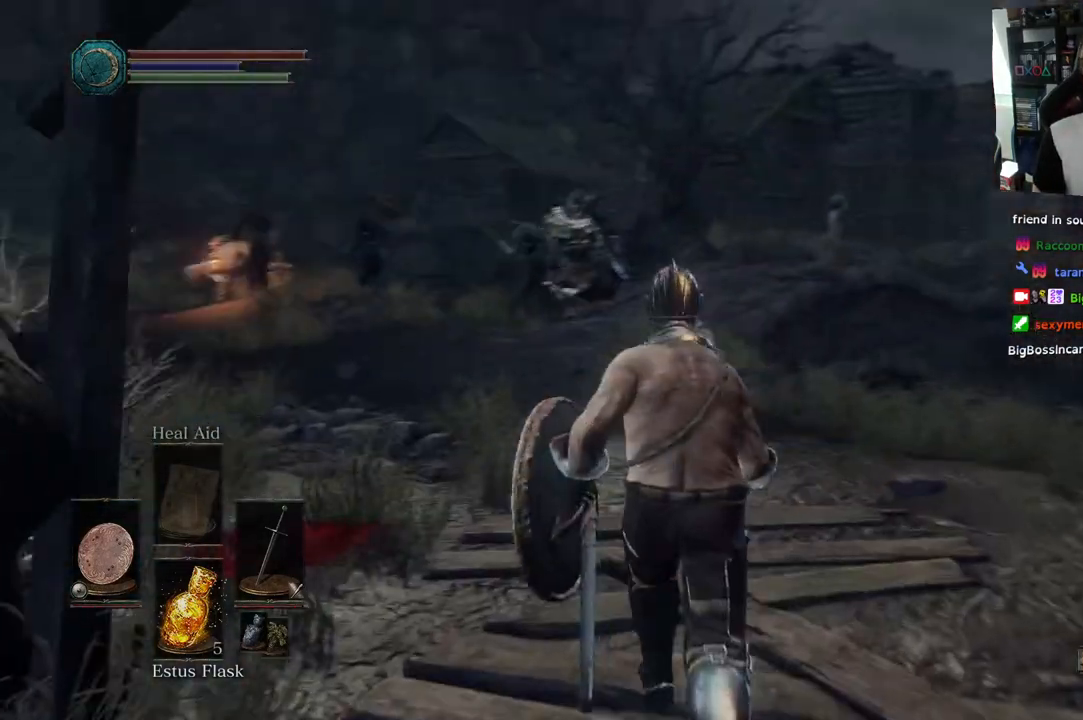
{"dt_ms": 500, "buttons": ["CIRCLE"], "left_stick": "up", "right_stick": "down-left"}
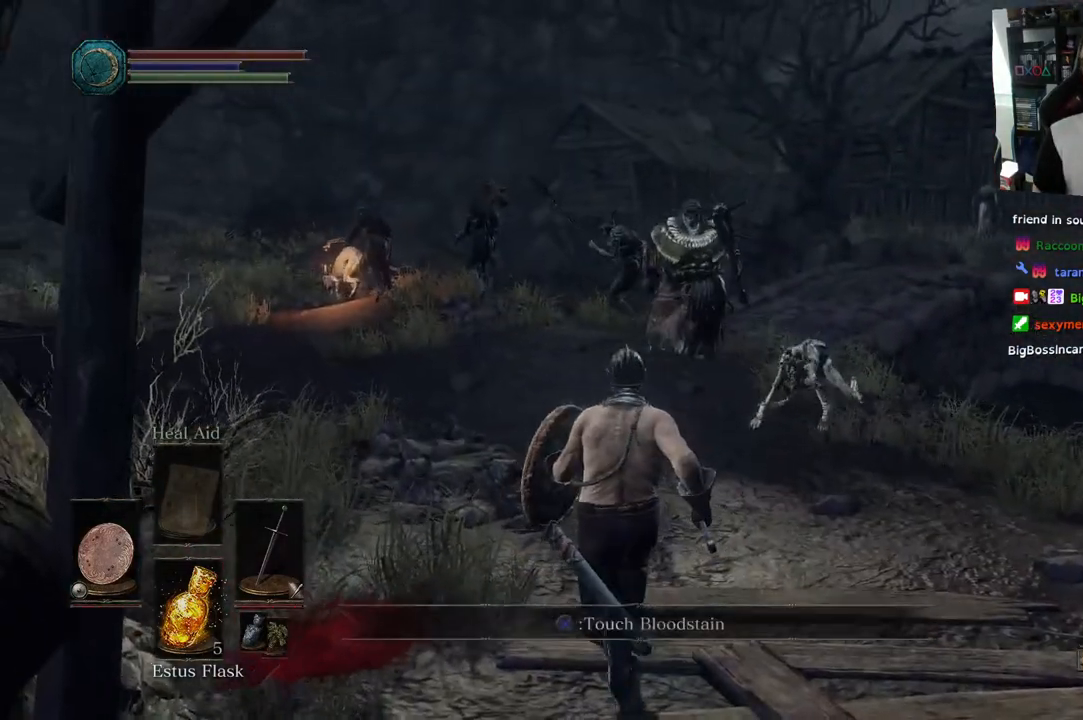
{"dt_ms": 500, "buttons": ["CIRCLE"], "left_stick": "right", "right_stick": "center", "events": [[33, "right_stick", "center"], [300, "left_stick", "right"]]}
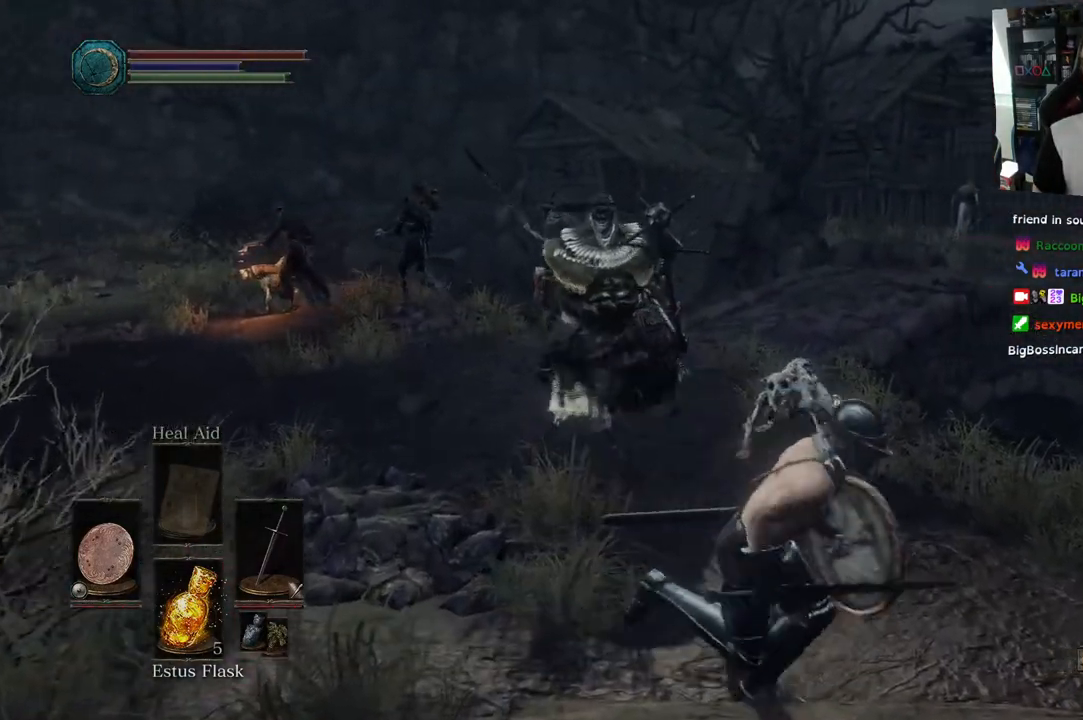
{"dt_ms": 500, "buttons": ["CIRCLE"], "left_stick": "up-right", "right_stick": "center", "events": [[200, "left_stick", "down-right"], [367, "left_stick", "right"], [467, "left_stick", "up-right"]]}